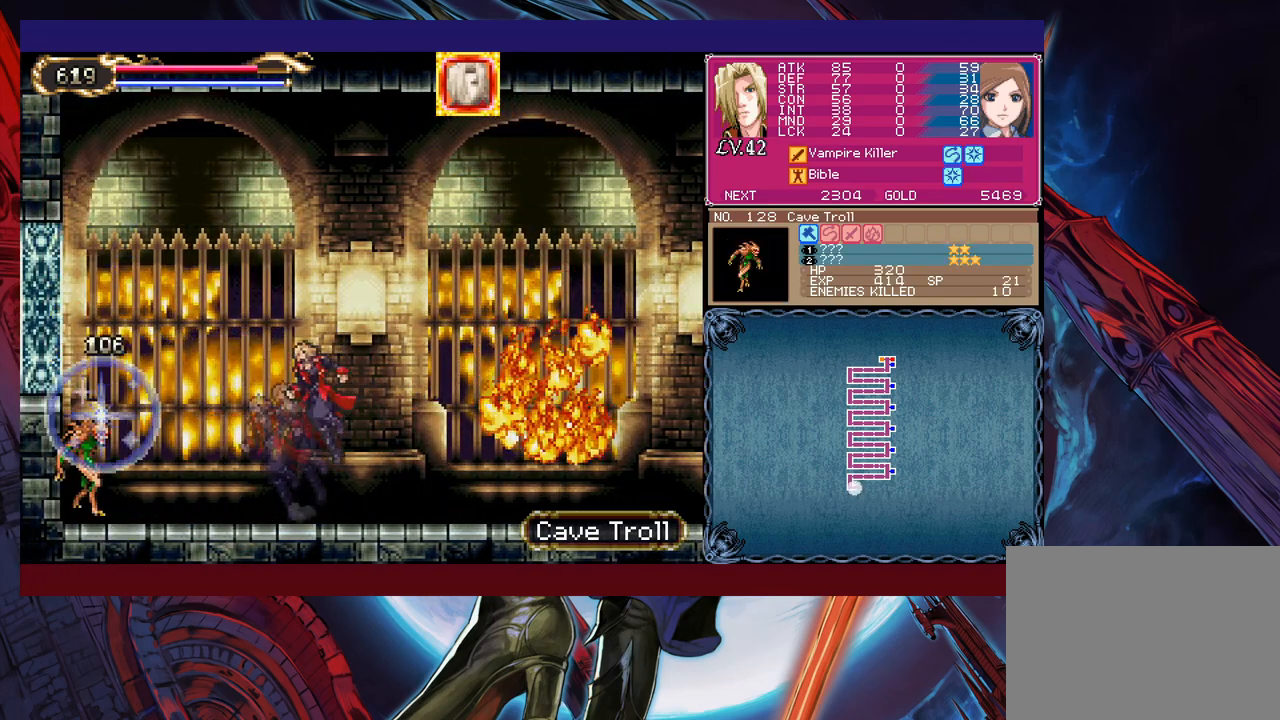
Gameplay with a controller (Xbox layout); each line is a JSON object with the inputs held at the frame after it. "events" lists button and stick changes between this image and that frame as [ms after this image, input, new state], when the widget could be followed in between. Not read: L2 R2 right_stick.
{"buttons": ["B"], "left_stick": "left", "events": [[333, "left_stick", "left"], [483, "B", "down"]]}
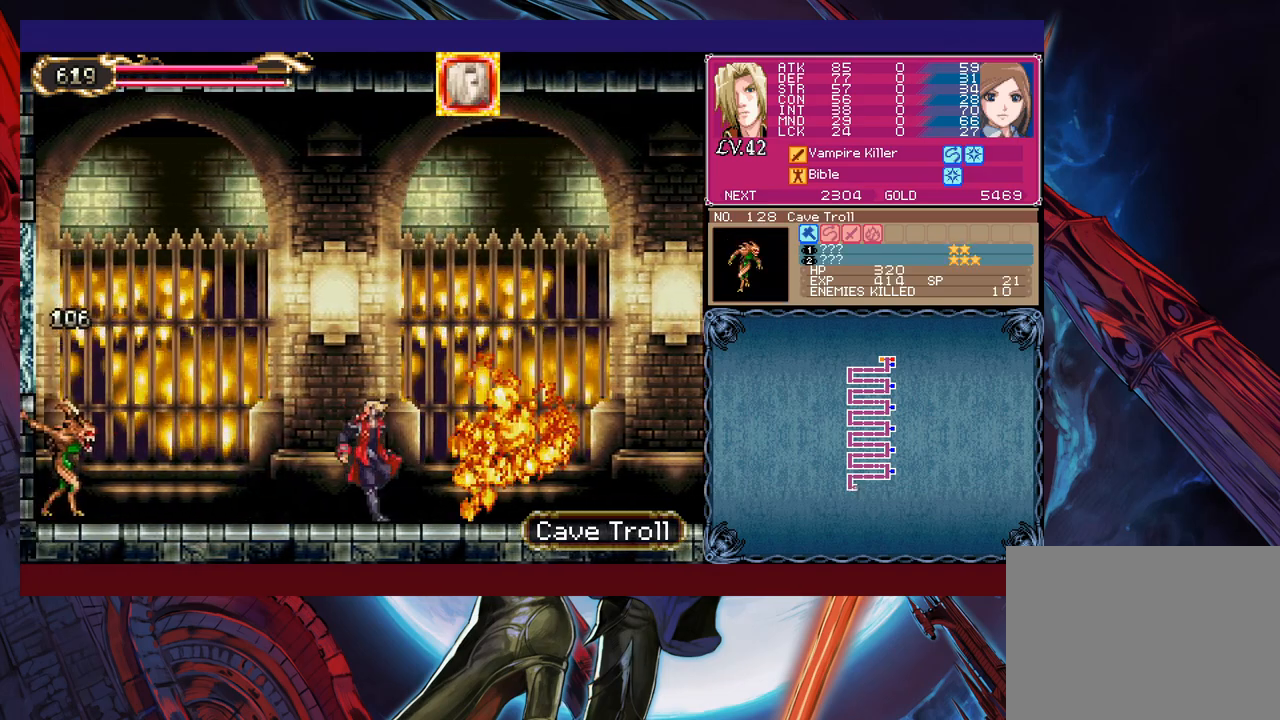
{"buttons": [], "left_stick": "right", "events": [[67, "left_stick", "up-left"], [83, "B", "up"], [183, "X", "down"], [233, "left_stick", "up-right"], [283, "X", "up"], [317, "left_stick", "right"]]}
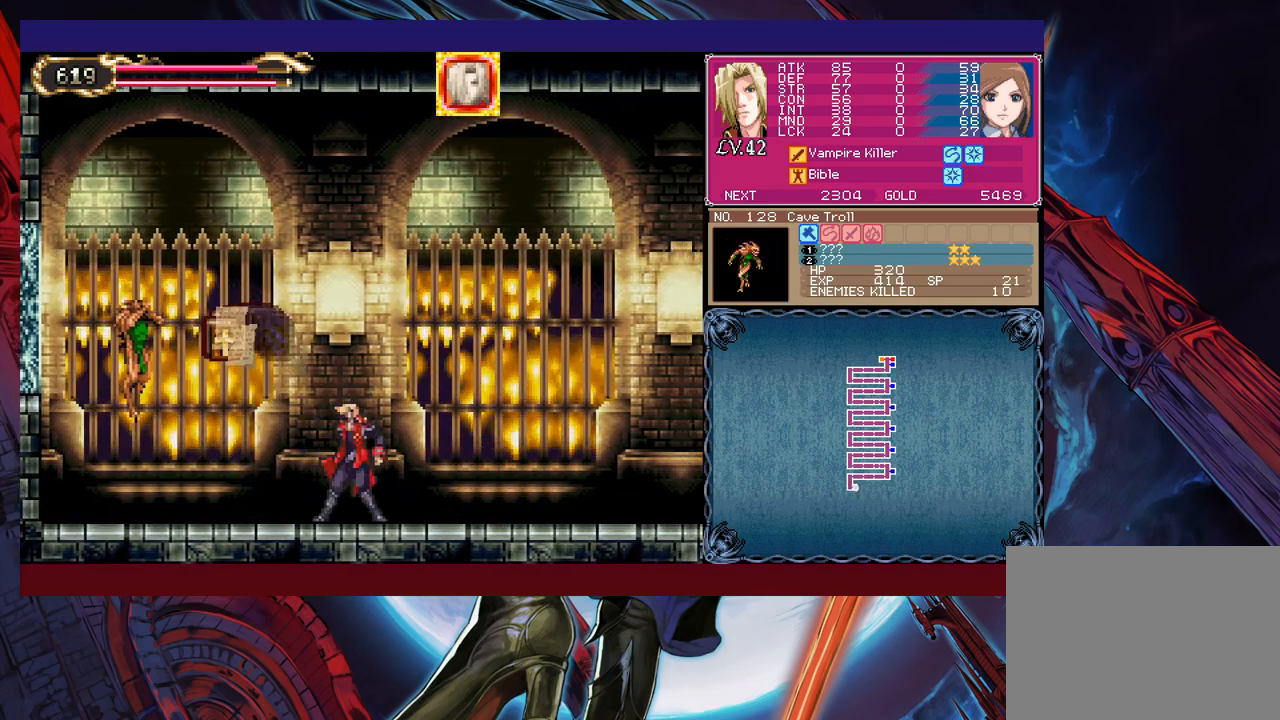
{"buttons": [], "left_stick": "right", "events": []}
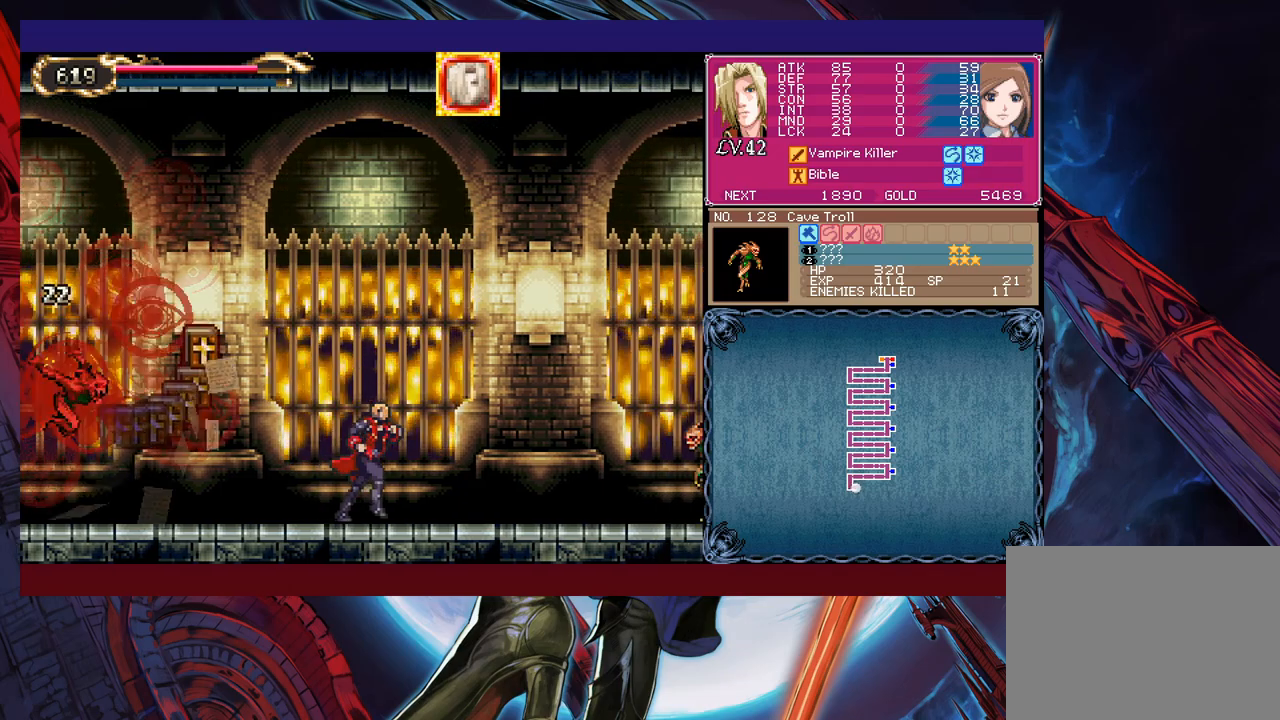
{"buttons": [], "left_stick": "center", "events": [[83, "left_stick", "left"], [233, "left_stick", "center"], [283, "left_stick", "right"], [383, "left_stick", "center"]]}
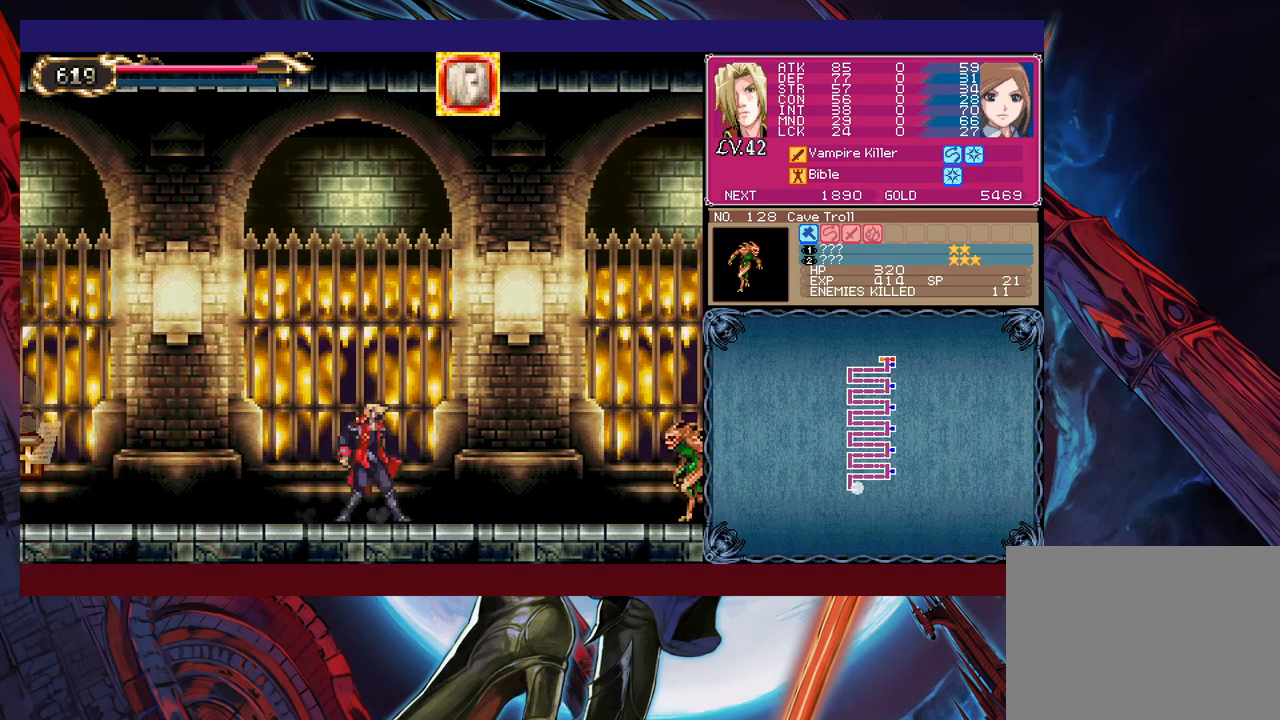
{"buttons": [], "left_stick": "center", "events": []}
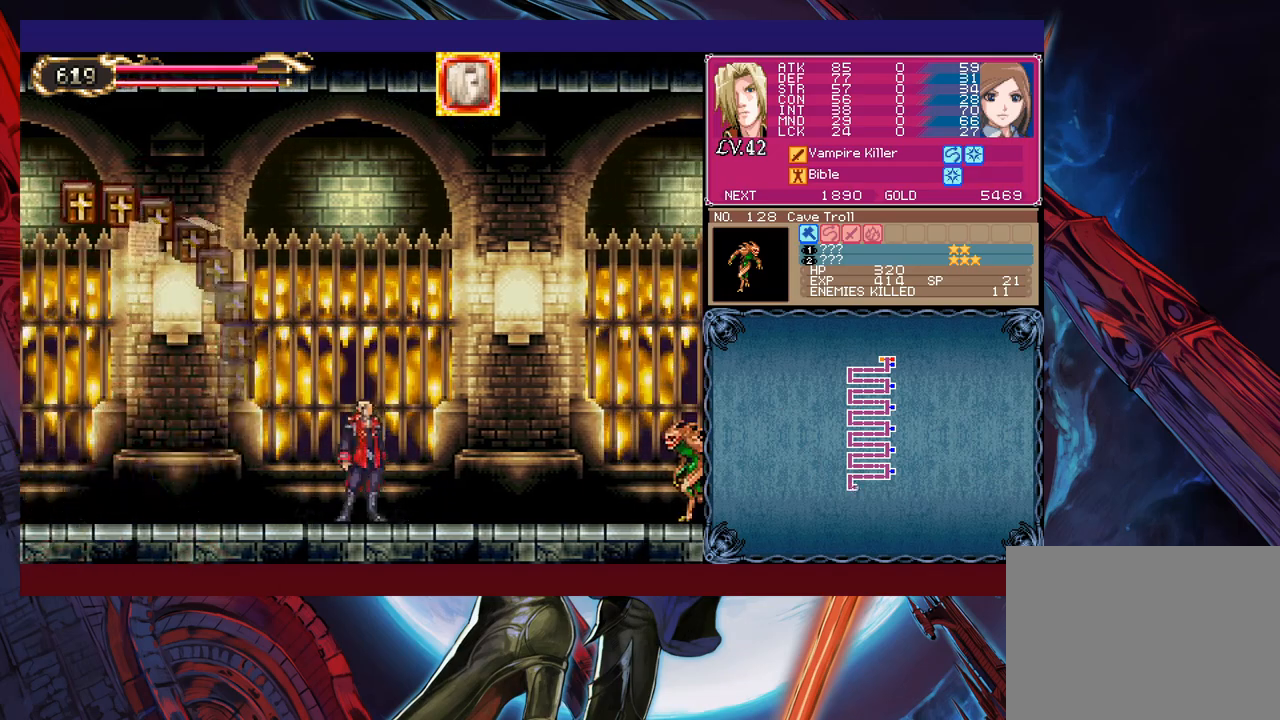
{"buttons": ["B"], "left_stick": "up-right", "events": [[367, "B", "down"], [383, "left_stick", "right"], [433, "left_stick", "up-right"]]}
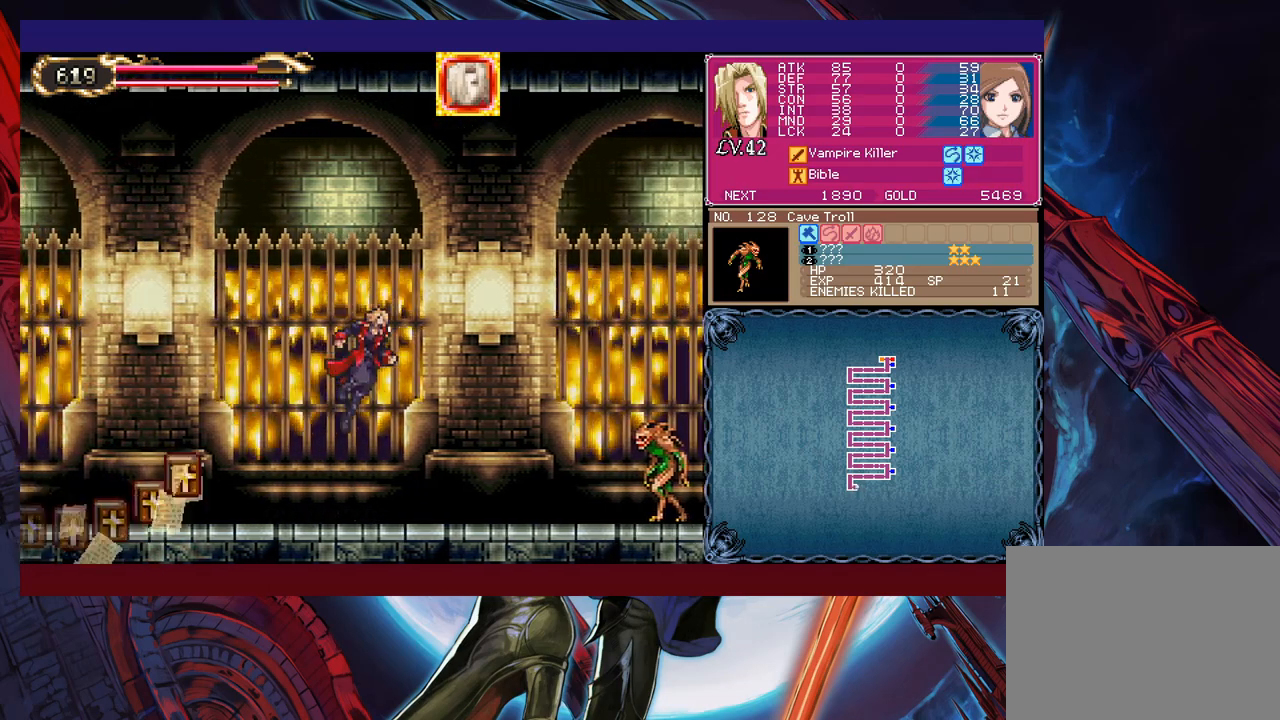
{"buttons": [], "left_stick": "center", "events": [[17, "B", "up"], [133, "X", "down"], [183, "left_stick", "up-left"], [233, "X", "up"], [283, "left_stick", "left"], [483, "left_stick", "center"]]}
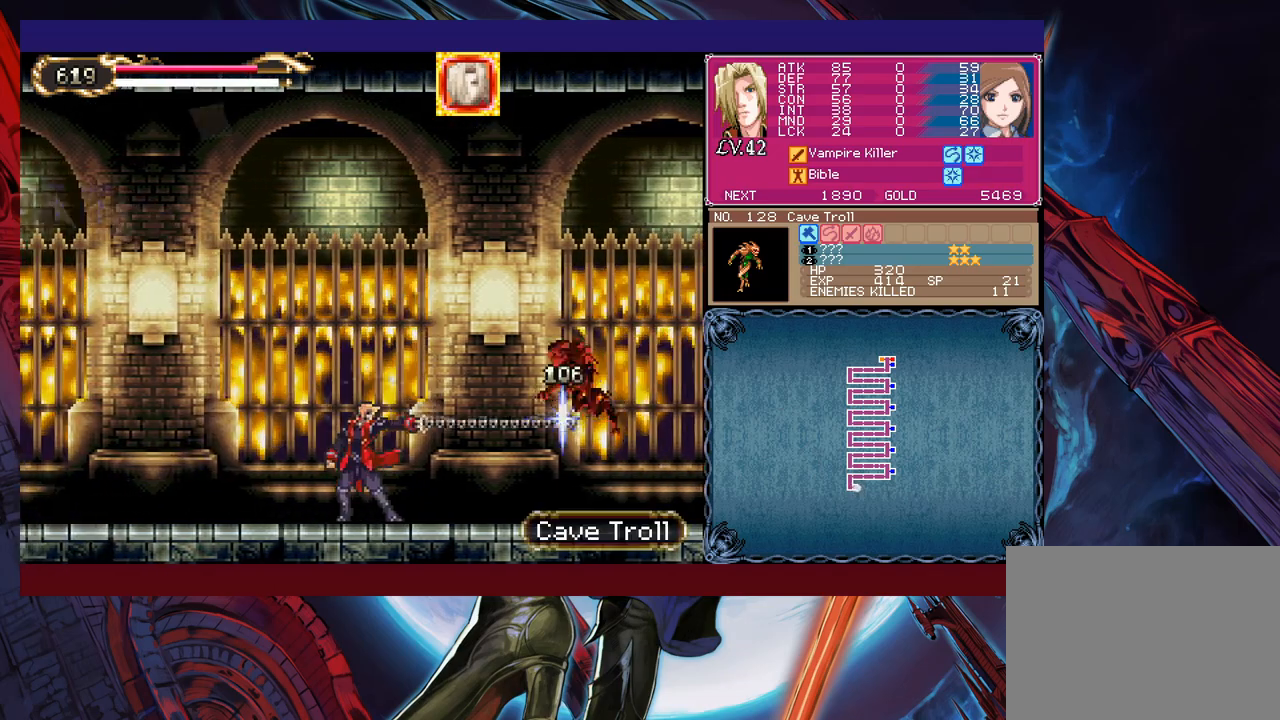
{"buttons": ["B"], "left_stick": "left", "events": [[17, "left_stick", "right"], [67, "X", "down"], [83, "left_stick", "center"], [167, "X", "up"], [367, "Y", "down"], [383, "B", "down"], [383, "Y", "up"], [467, "left_stick", "left"]]}
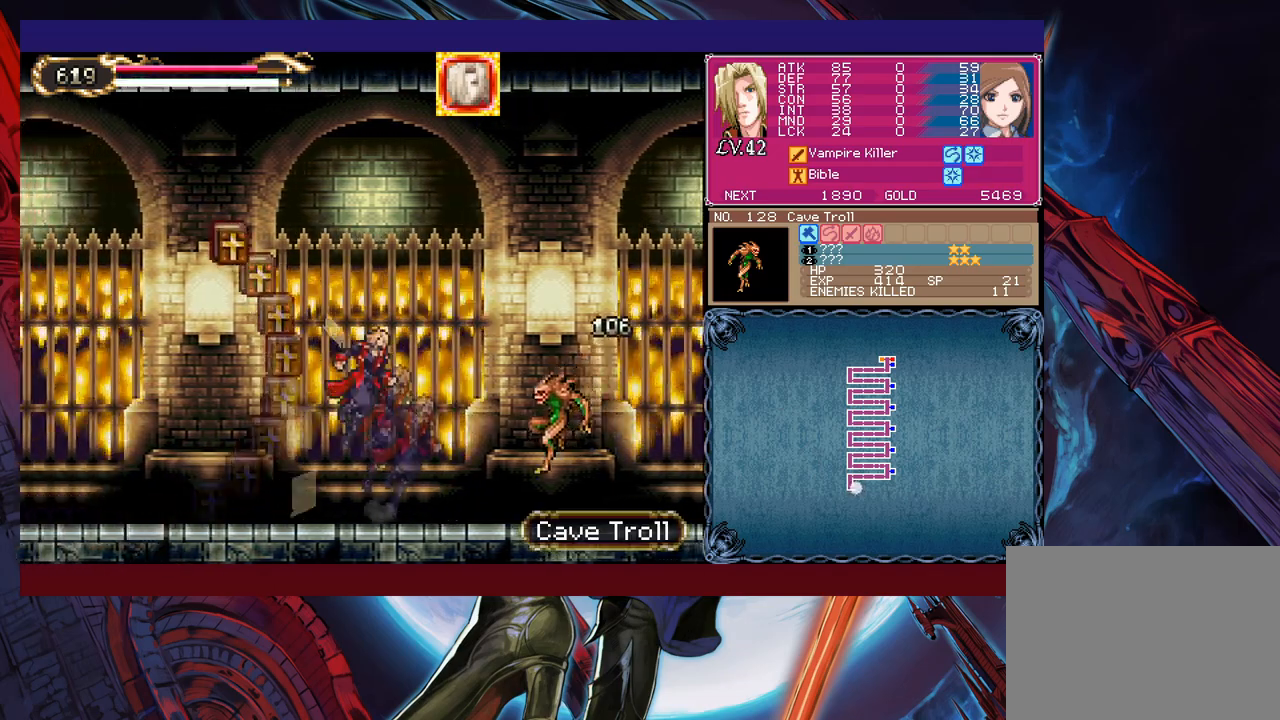
{"buttons": [], "left_stick": "left", "events": [[233, "B", "up"]]}
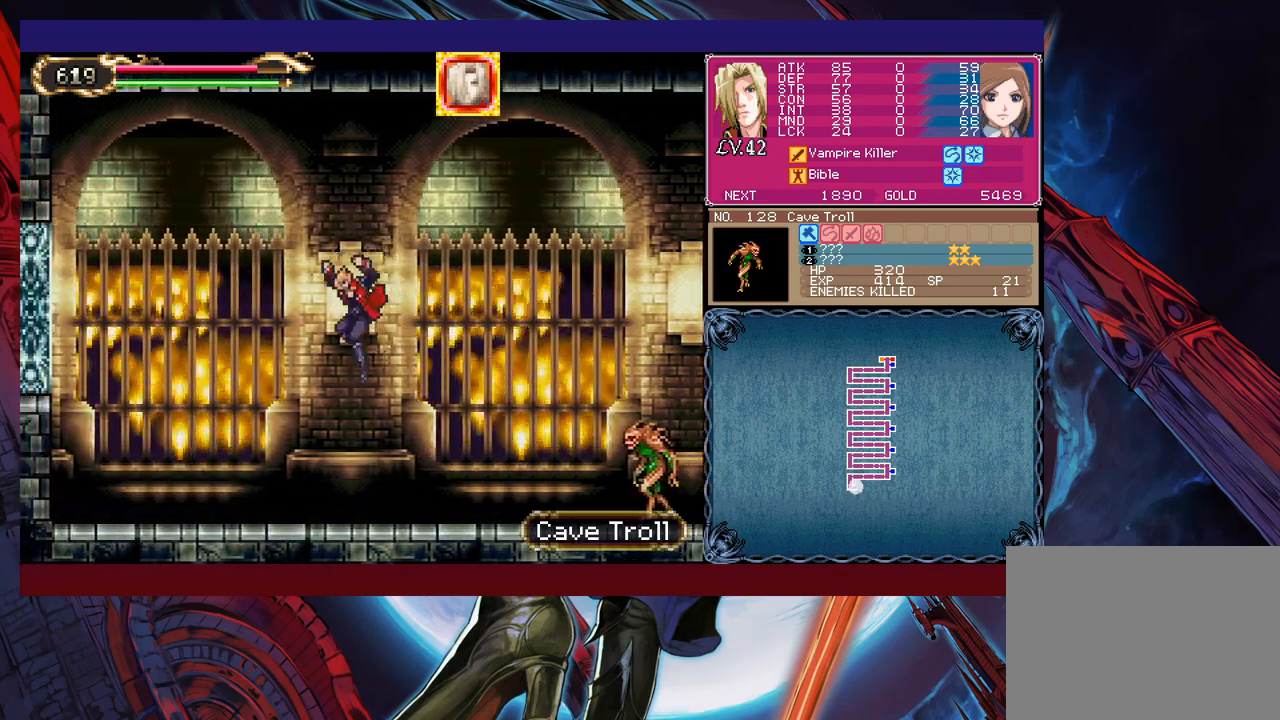
{"buttons": ["B"], "left_stick": "up-right", "events": [[233, "left_stick", "right"], [333, "B", "down"], [483, "left_stick", "up-right"]]}
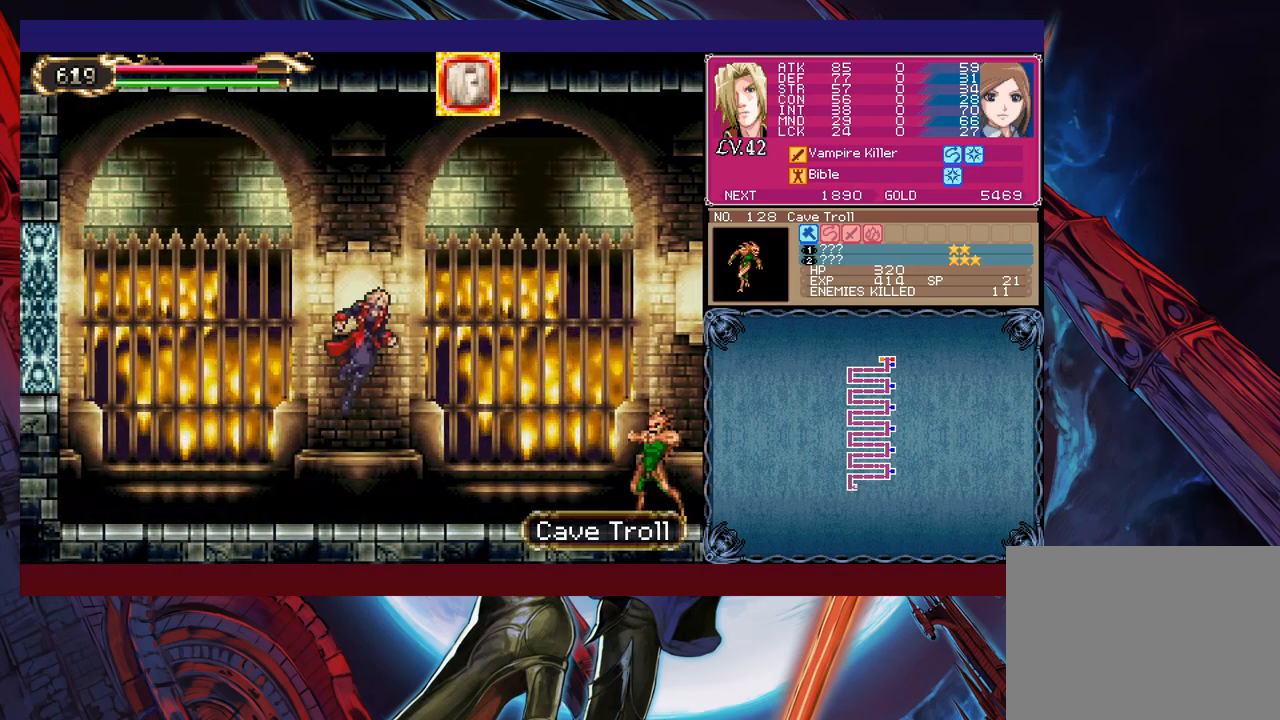
{"buttons": [], "left_stick": "down-left", "events": [[33, "B", "up"], [183, "X", "down"], [233, "X", "up"], [233, "left_stick", "up-left"], [333, "left_stick", "left"], [433, "left_stick", "down-left"]]}
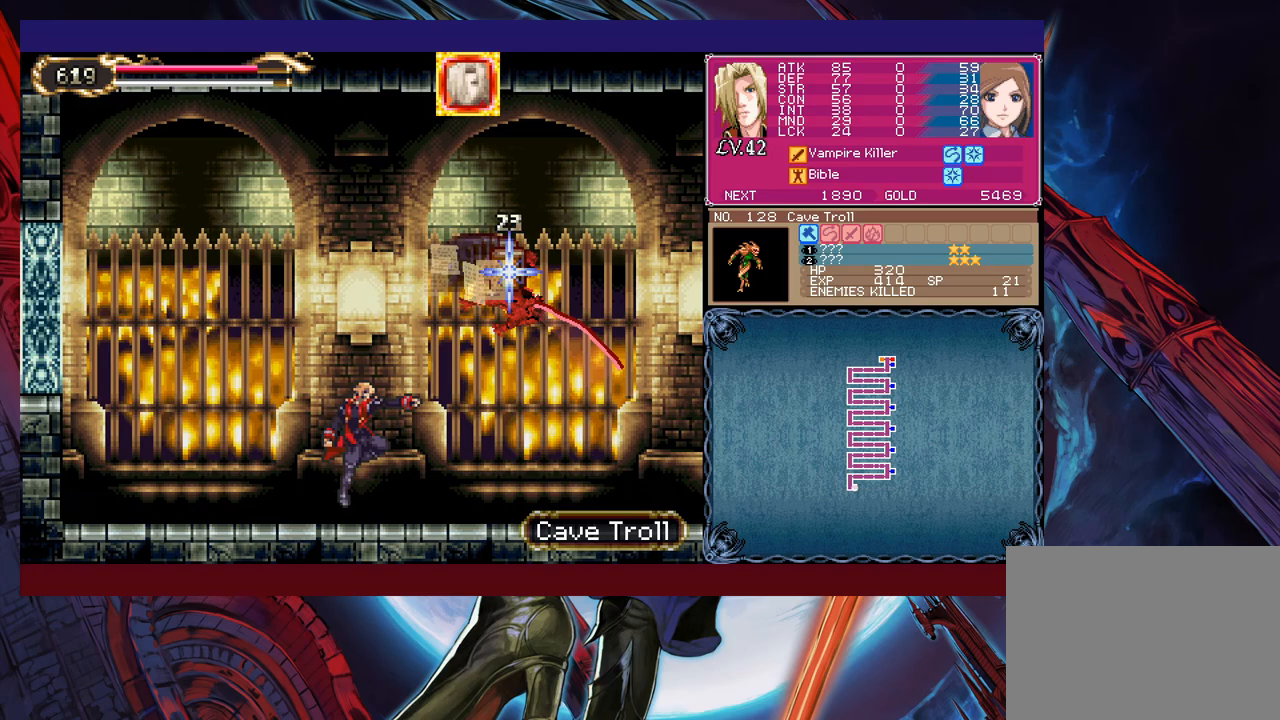
{"buttons": [], "left_stick": "down-right", "events": [[17, "left_stick", "down"], [67, "left_stick", "down-right"], [117, "B", "down"], [167, "B", "up"], [233, "B", "down"], [317, "B", "up"]]}
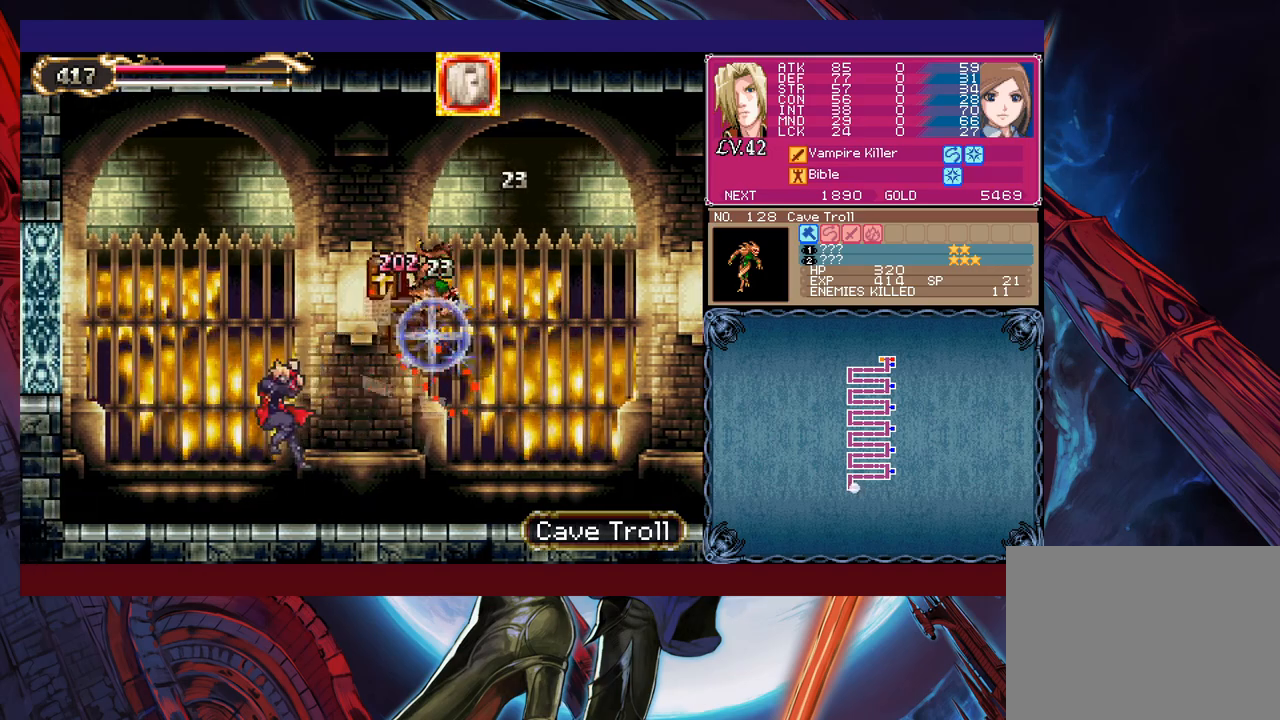
{"buttons": ["X"], "left_stick": "center", "events": [[133, "left_stick", "center"], [283, "B", "down"], [367, "B", "up"], [467, "X", "down"]]}
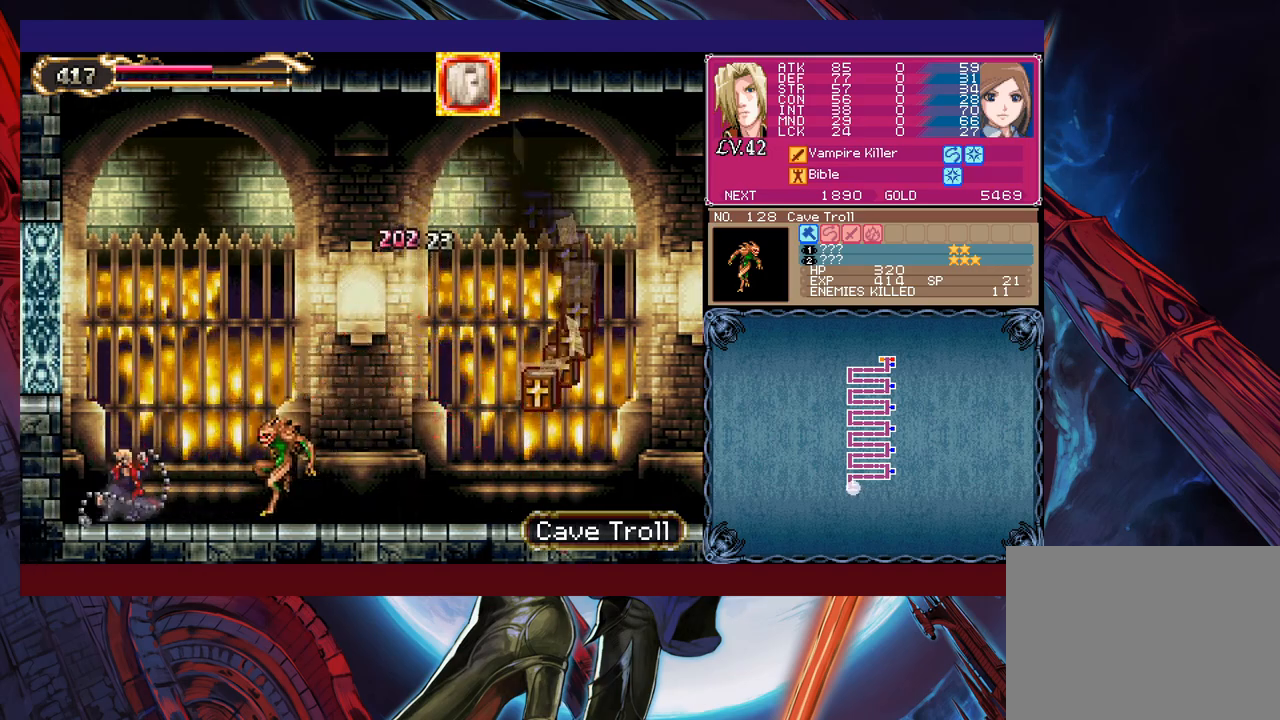
{"buttons": [], "left_stick": "center", "events": [[17, "X", "up"], [83, "X", "down"], [167, "X", "up"], [217, "X", "down"], [283, "X", "up"]]}
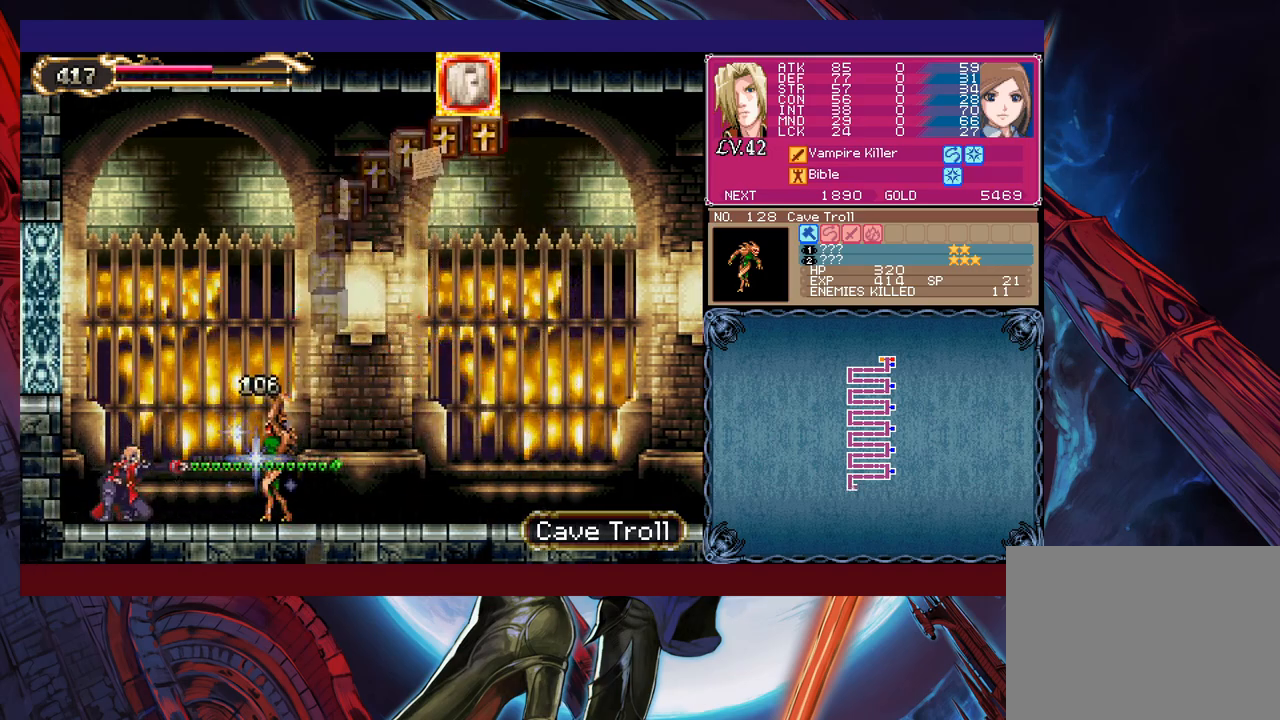
{"buttons": ["B"], "left_stick": "center", "events": [[217, "Y", "down"], [233, "Y", "up"], [317, "Y", "down"], [367, "B", "down"], [383, "Y", "up"]]}
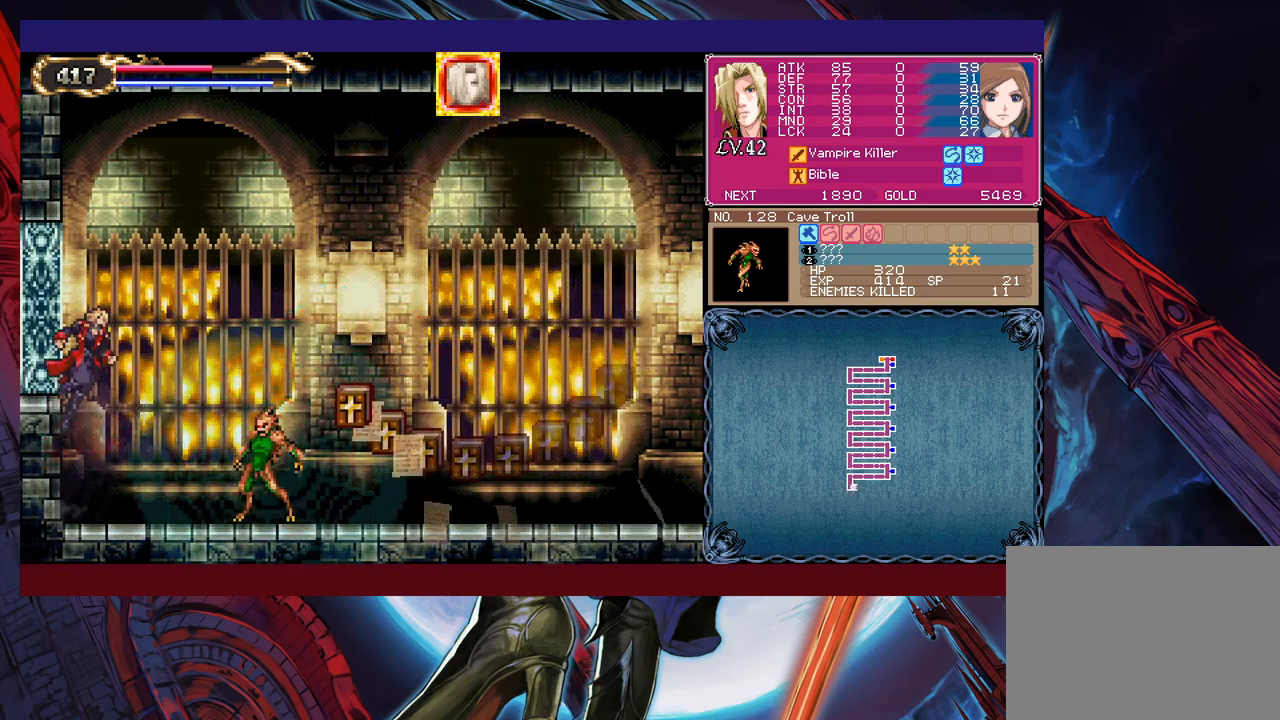
{"buttons": [], "left_stick": "center", "events": [[17, "B", "up"], [133, "X", "down"], [283, "X", "up"]]}
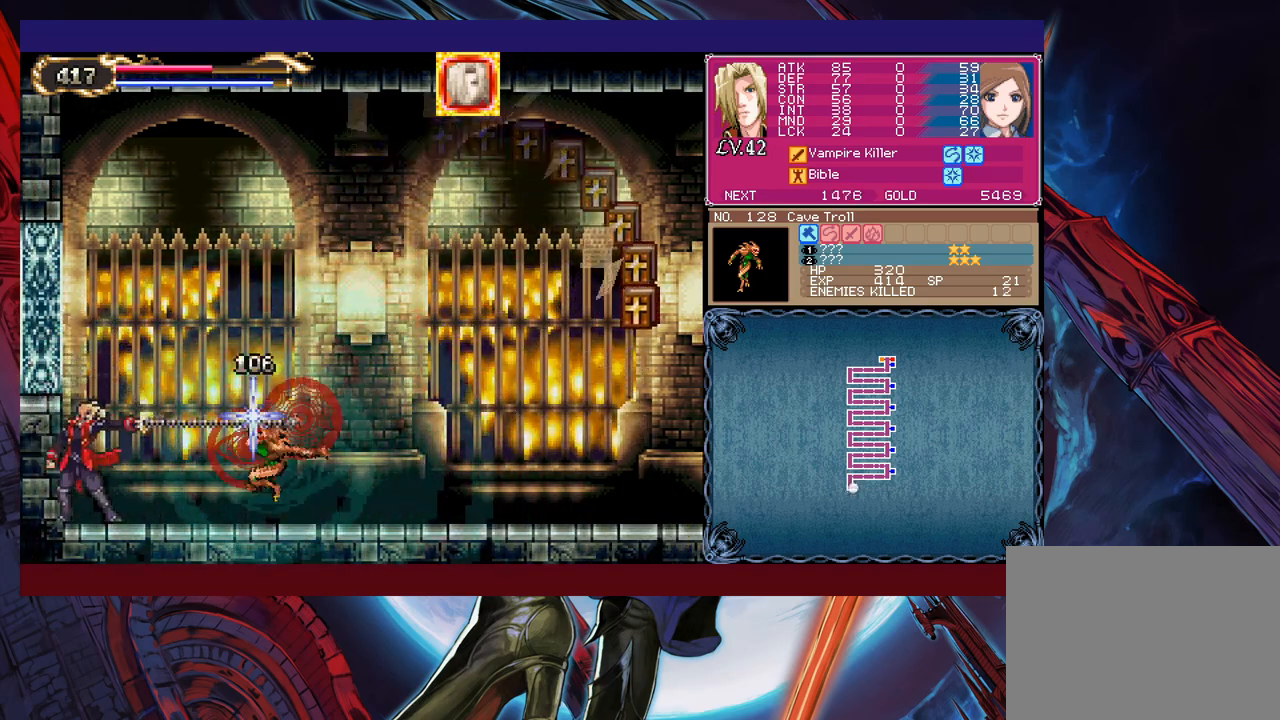
{"buttons": [], "left_stick": "center", "events": []}
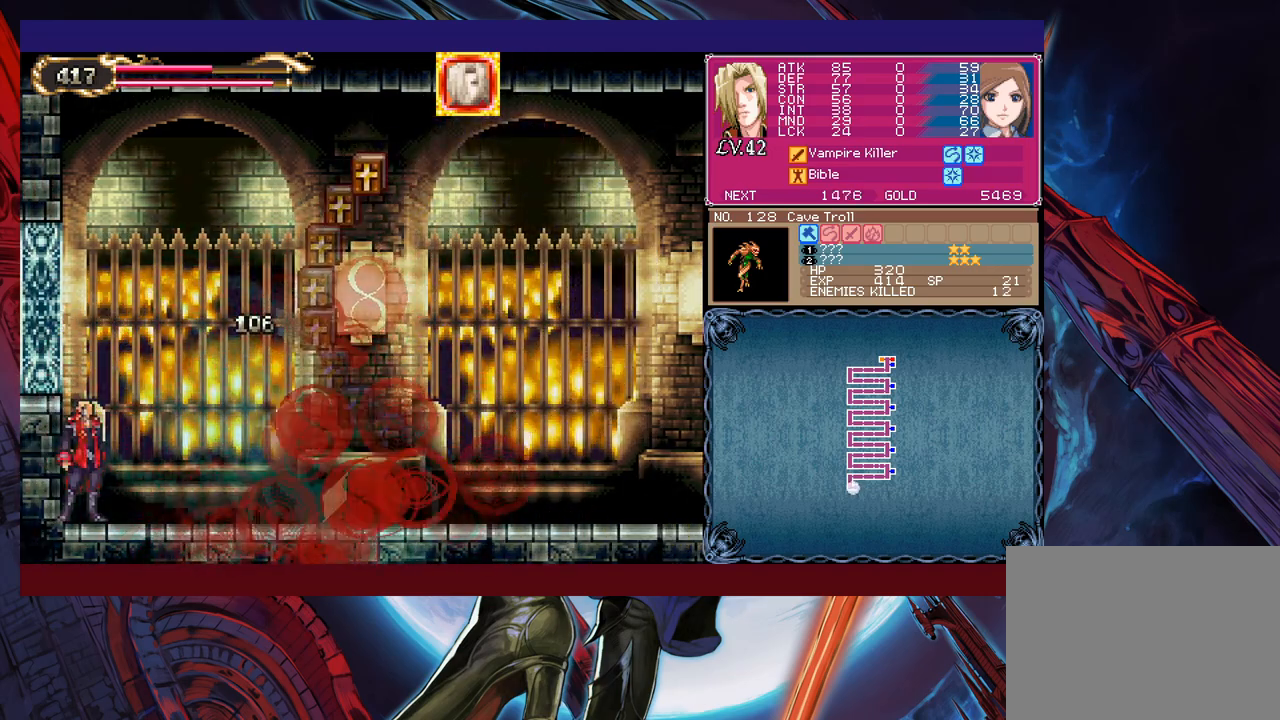
{"buttons": ["B"], "left_stick": "right", "events": [[17, "left_stick", "left"], [67, "Y", "down"], [83, "B", "down"], [83, "Y", "up"], [133, "left_stick", "right"], [383, "B", "up"], [467, "B", "down"]]}
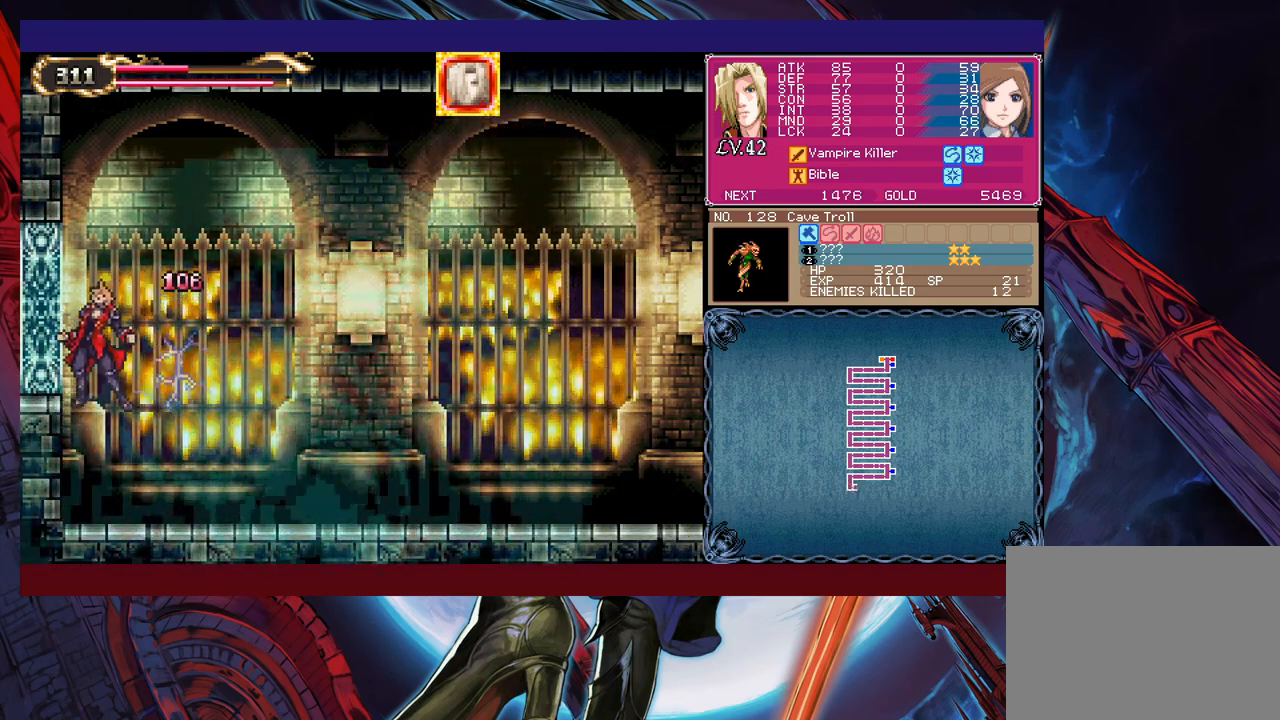
{"buttons": [], "left_stick": "center", "events": [[133, "B", "up"], [333, "left_stick", "center"]]}
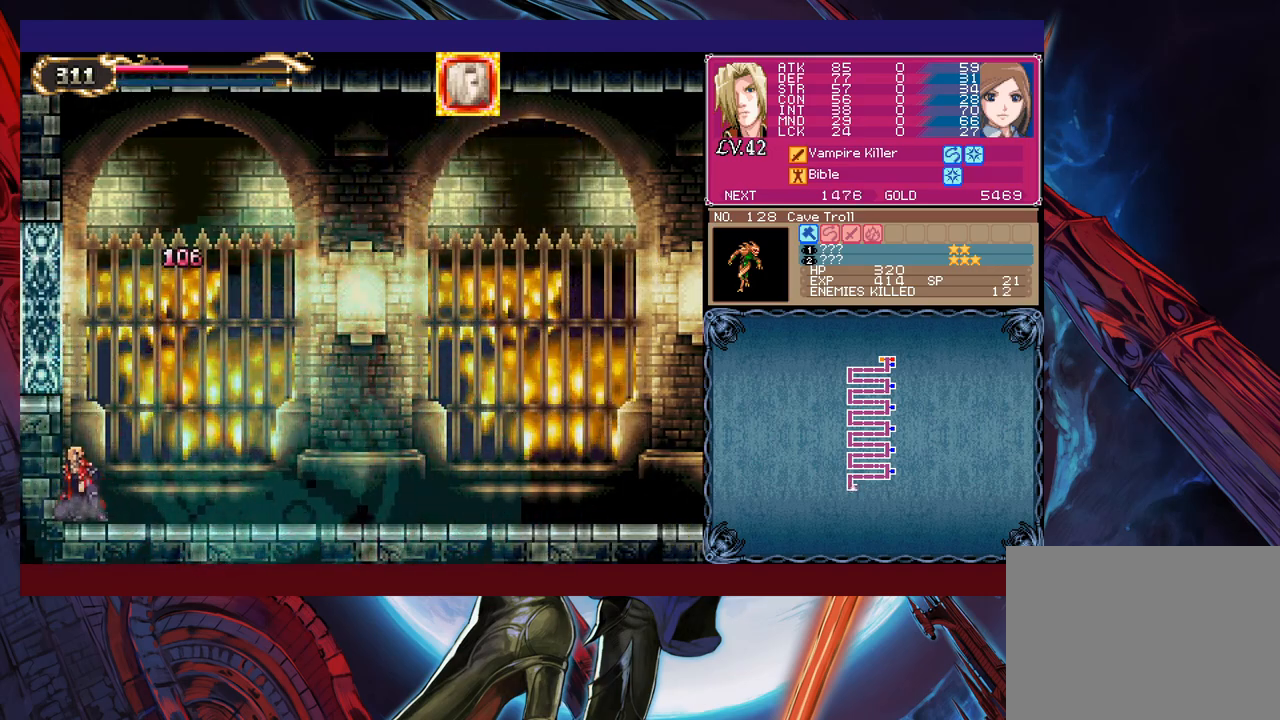
{"buttons": ["B"], "left_stick": "center", "events": [[317, "left_stick", "right"], [383, "Y", "down"], [383, "left_stick", "left"], [417, "B", "down"], [433, "Y", "up"], [483, "left_stick", "center"]]}
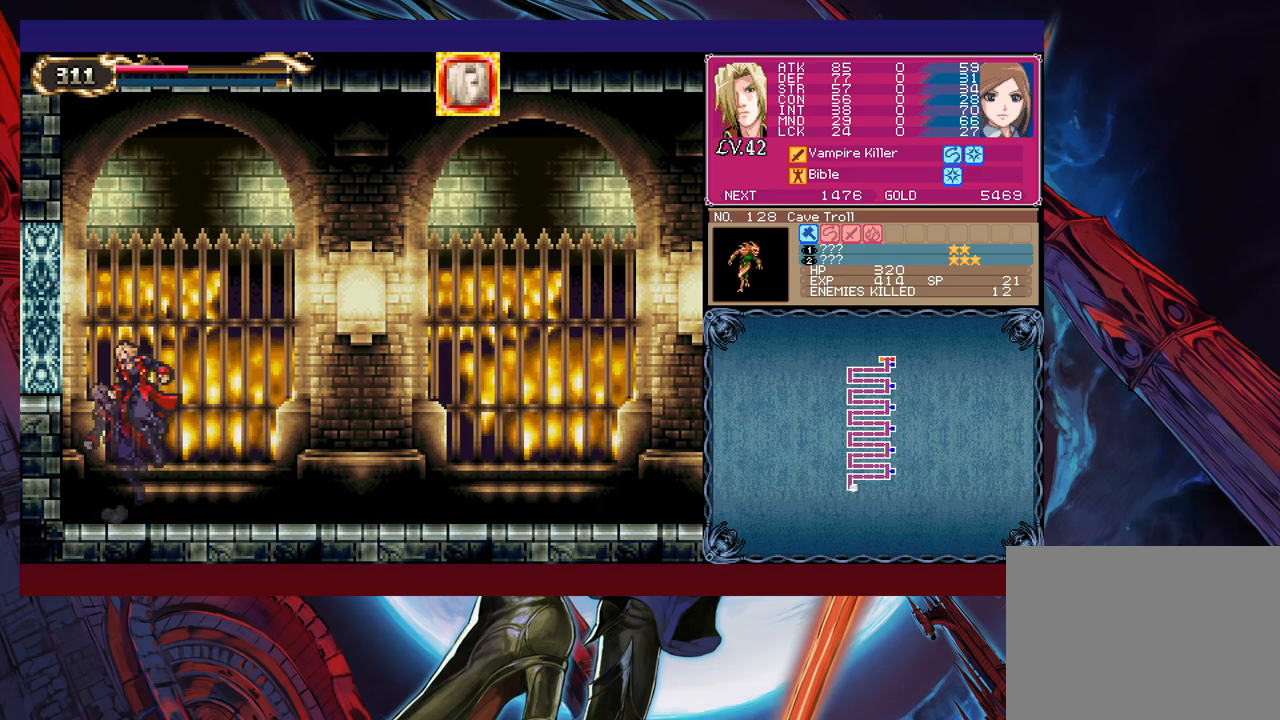
{"buttons": ["B"], "left_stick": "down-right", "events": [[17, "B", "up"], [17, "left_stick", "left"], [33, "left_stick", "down-right"], [67, "B", "down"], [117, "B", "up"], [167, "B", "down"], [217, "B", "up"], [283, "left_stick", "left"], [333, "Y", "down"], [367, "B", "down"], [367, "Y", "up"], [433, "B", "up"], [433, "left_stick", "down-right"], [483, "B", "down"]]}
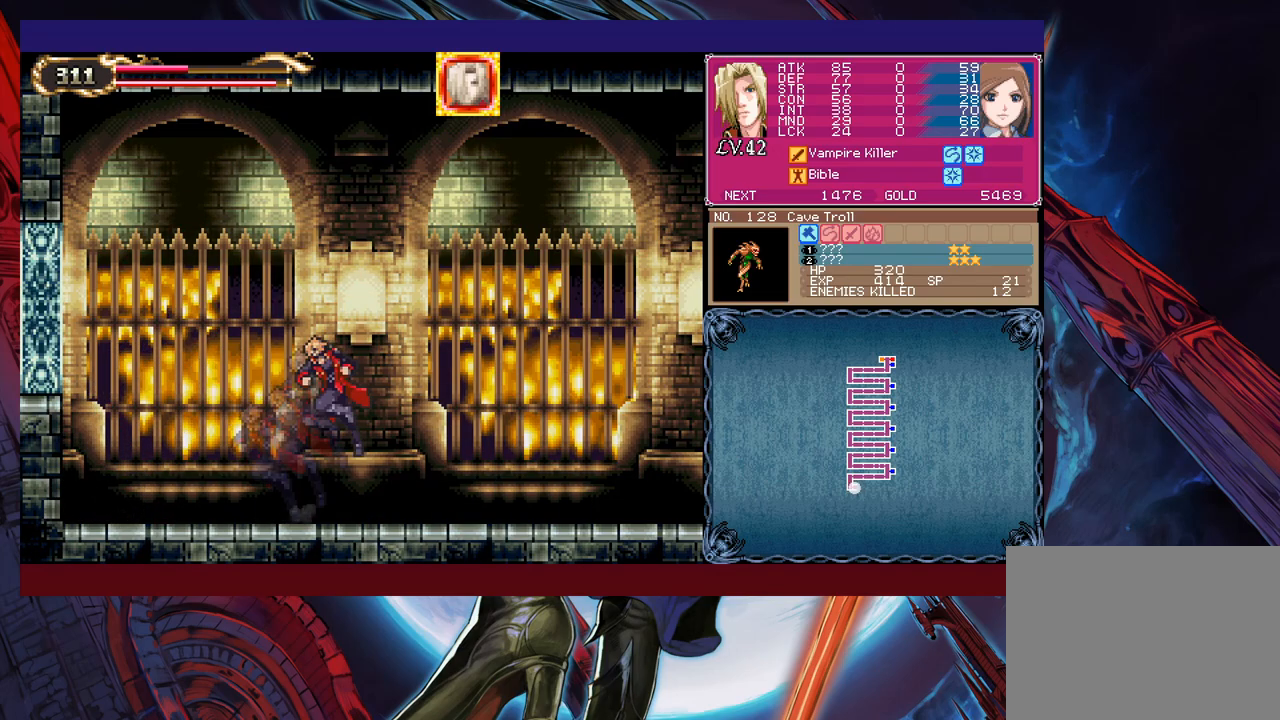
{"buttons": [], "left_stick": "down-right", "events": [[33, "B", "up"], [117, "B", "down"], [167, "B", "up"], [233, "Y", "down"], [233, "left_stick", "left"], [283, "B", "down"], [283, "Y", "up"], [333, "left_stick", "down-right"], [383, "B", "up"], [433, "B", "down"], [483, "B", "up"]]}
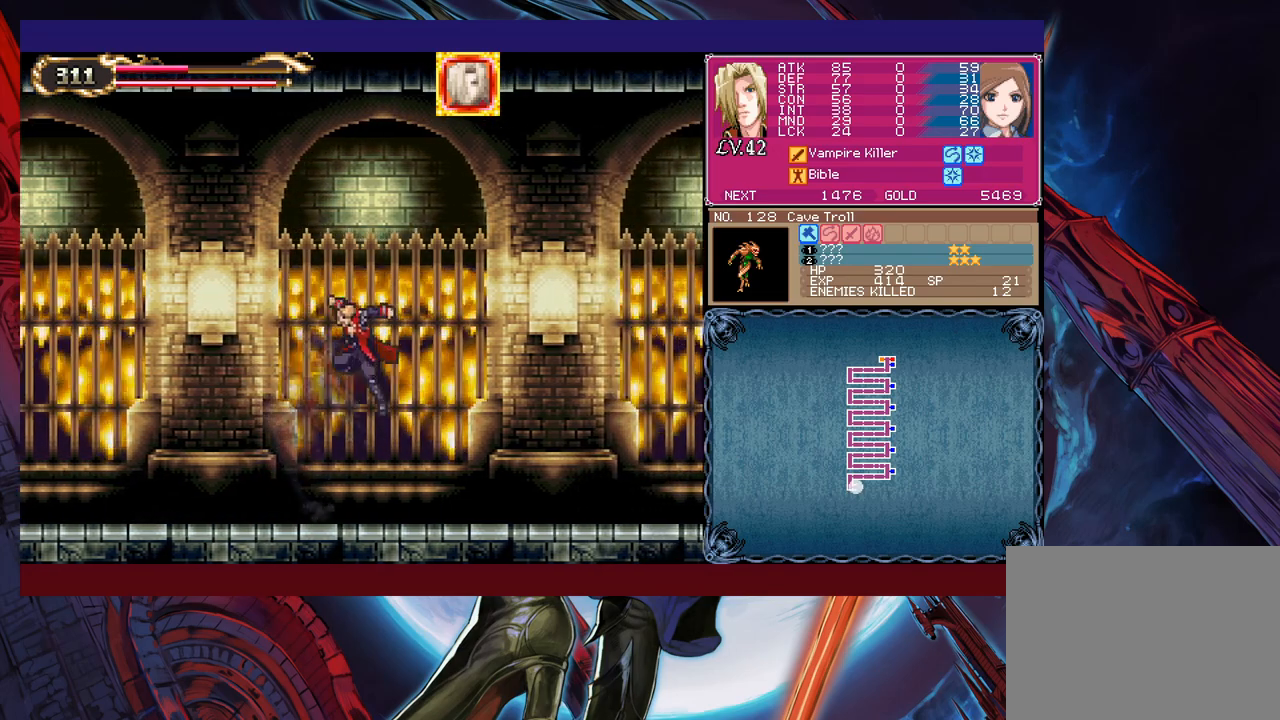
{"buttons": ["B"], "left_stick": "down-right", "events": [[33, "B", "down"], [83, "B", "up"], [167, "left_stick", "left"], [183, "Y", "down"], [233, "B", "down"], [233, "Y", "up"], [283, "B", "up"], [283, "left_stick", "down-right"], [367, "B", "down"], [417, "B", "up"], [483, "B", "down"]]}
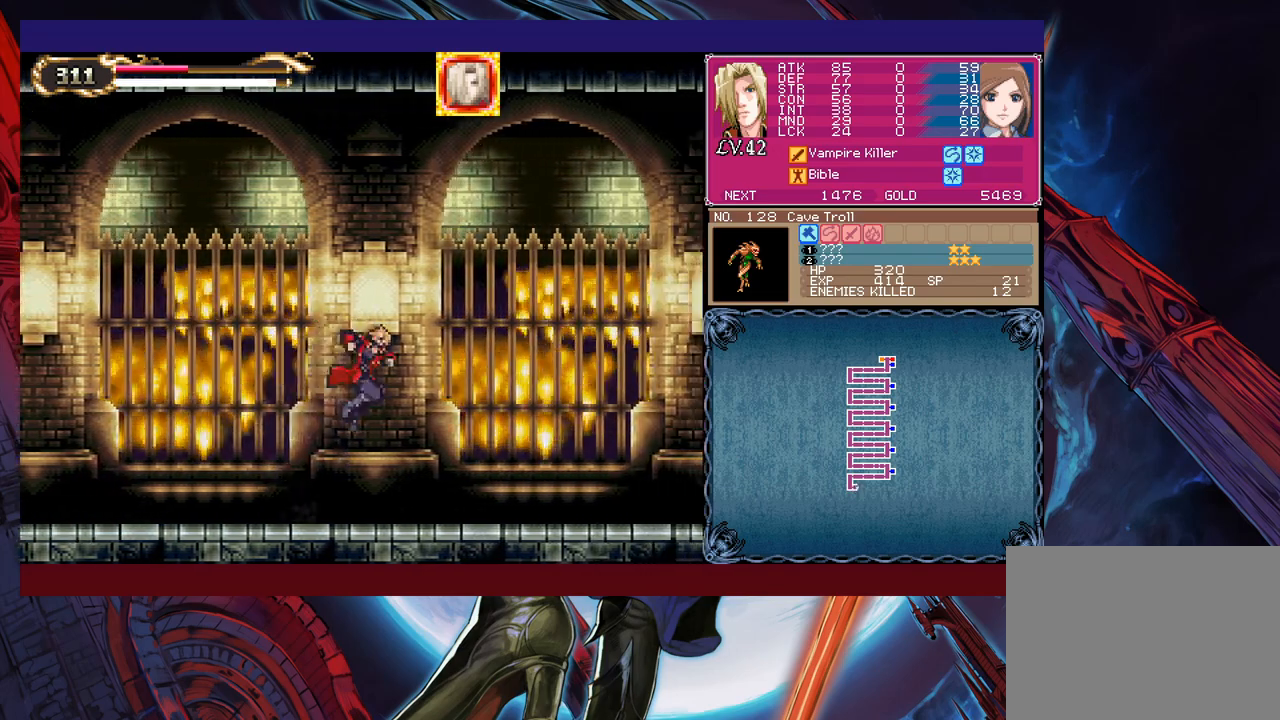
{"buttons": ["B"], "left_stick": "down-right", "events": [[33, "B", "up"], [83, "left_stick", "left"], [117, "Y", "down"], [167, "B", "down"], [167, "Y", "up"], [183, "left_stick", "center"], [233, "B", "up"], [233, "left_stick", "down-right"], [283, "B", "down"], [383, "B", "up"], [417, "B", "down"]]}
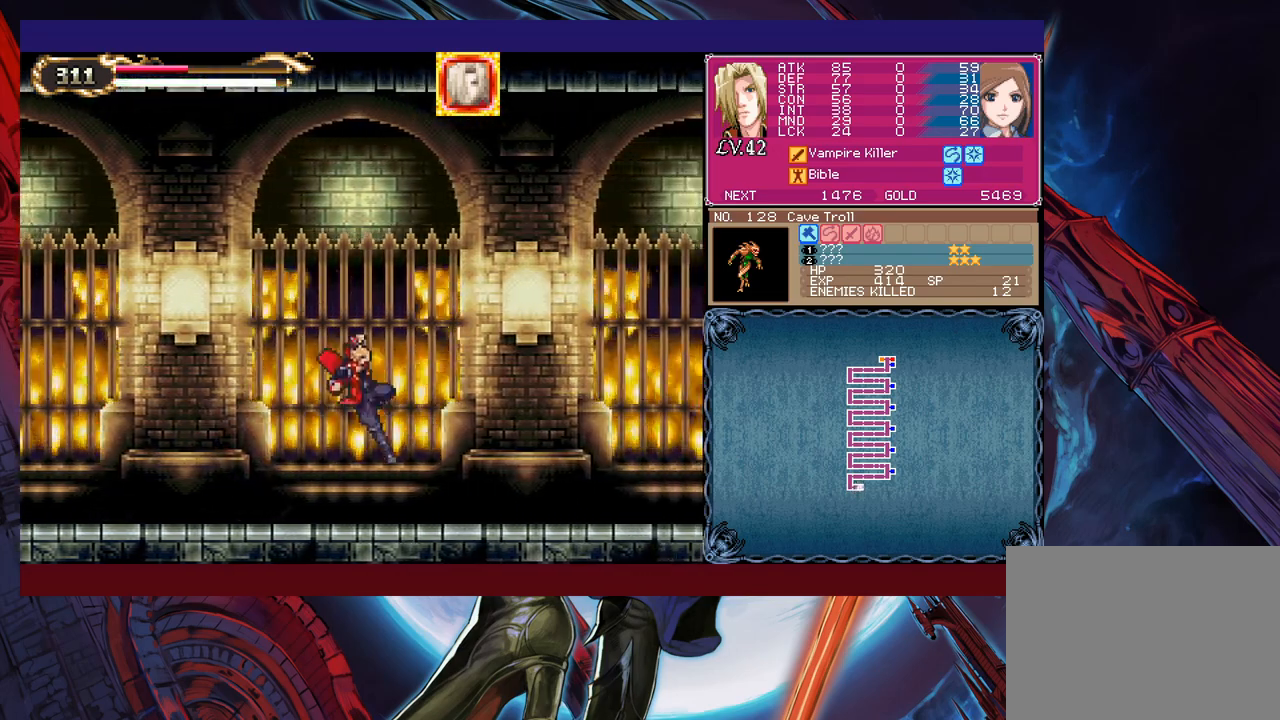
{"buttons": [], "left_stick": "down-right", "events": [[17, "B", "up"], [33, "left_stick", "left"], [83, "Y", "down"], [117, "B", "down"], [133, "Y", "up"], [133, "left_stick", "center"], [183, "left_stick", "down-right"], [217, "B", "up"], [283, "B", "down"], [317, "B", "up"], [383, "B", "down"], [467, "B", "up"]]}
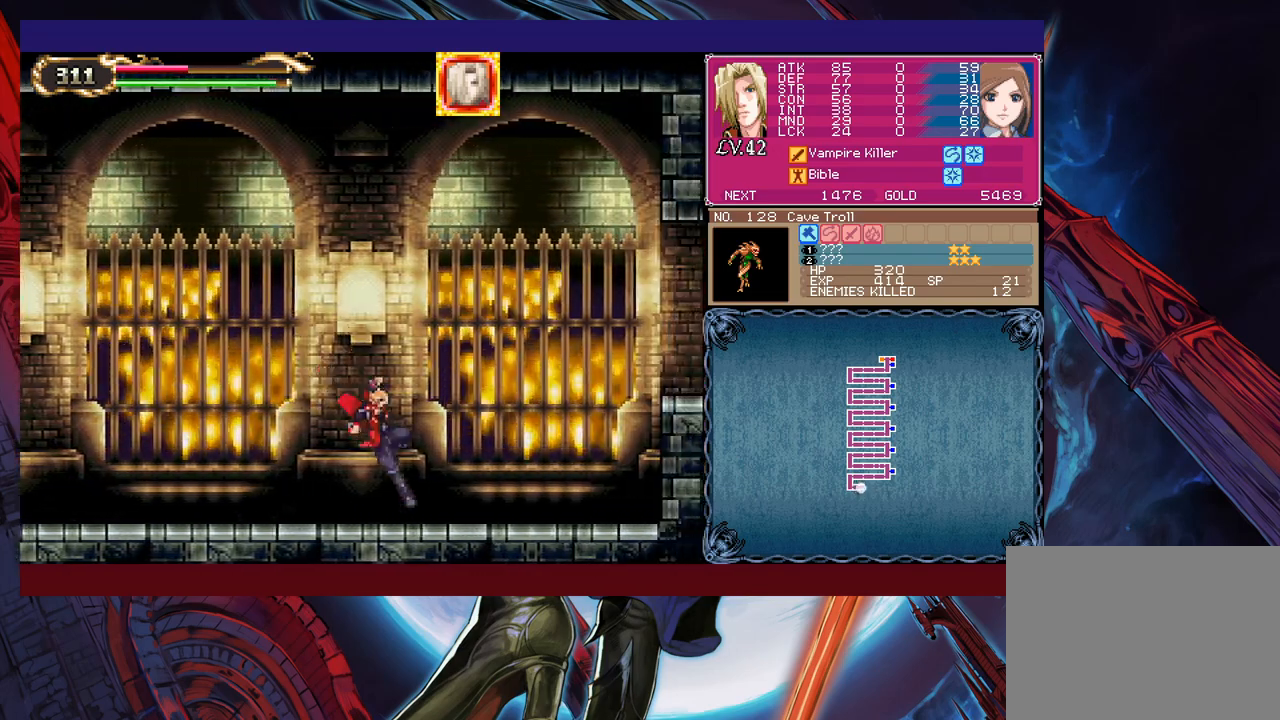
{"buttons": [], "left_stick": "down-right", "events": [[17, "left_stick", "left"], [33, "Y", "down"], [83, "B", "down"], [83, "Y", "up"], [133, "left_stick", "down-right"], [267, "B", "up"], [333, "B", "down"], [433, "B", "up"]]}
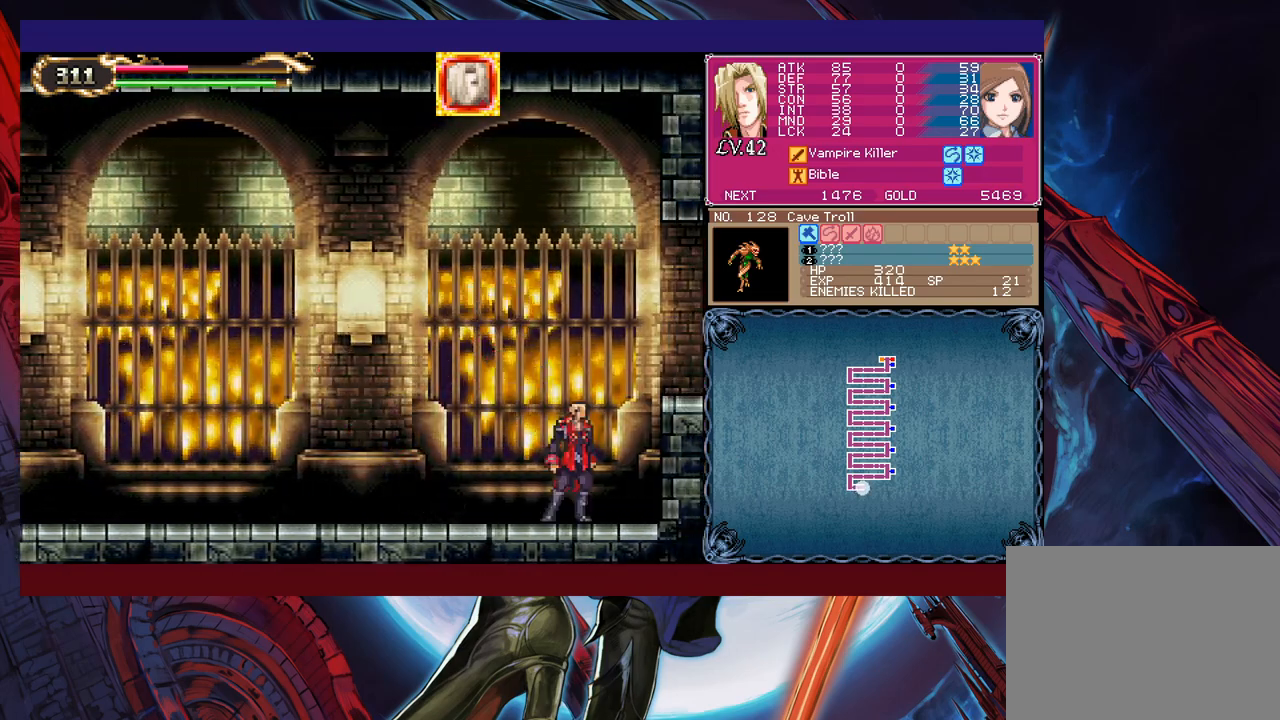
{"buttons": [], "left_stick": "center", "events": [[133, "B", "down"], [167, "left_stick", "right"], [367, "B", "up"], [483, "left_stick", "center"]]}
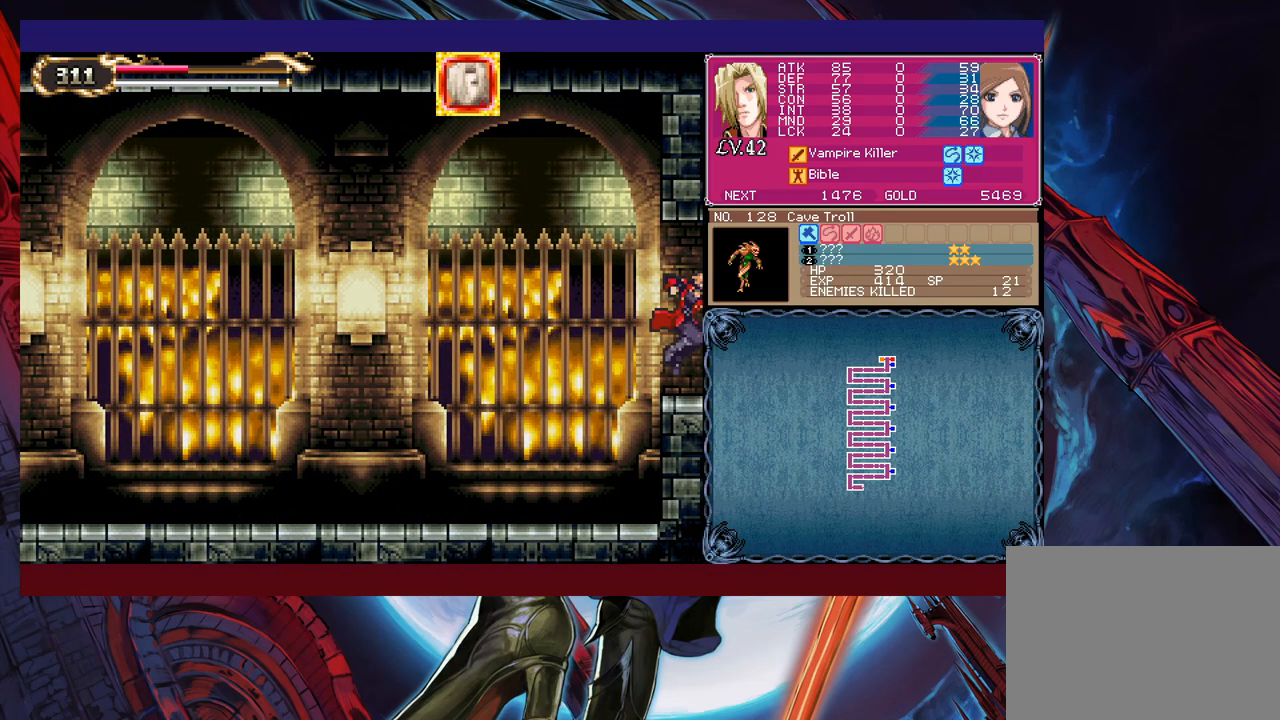
{"buttons": [], "left_stick": "center", "events": [[267, "left_stick", "right"], [433, "left_stick", "center"]]}
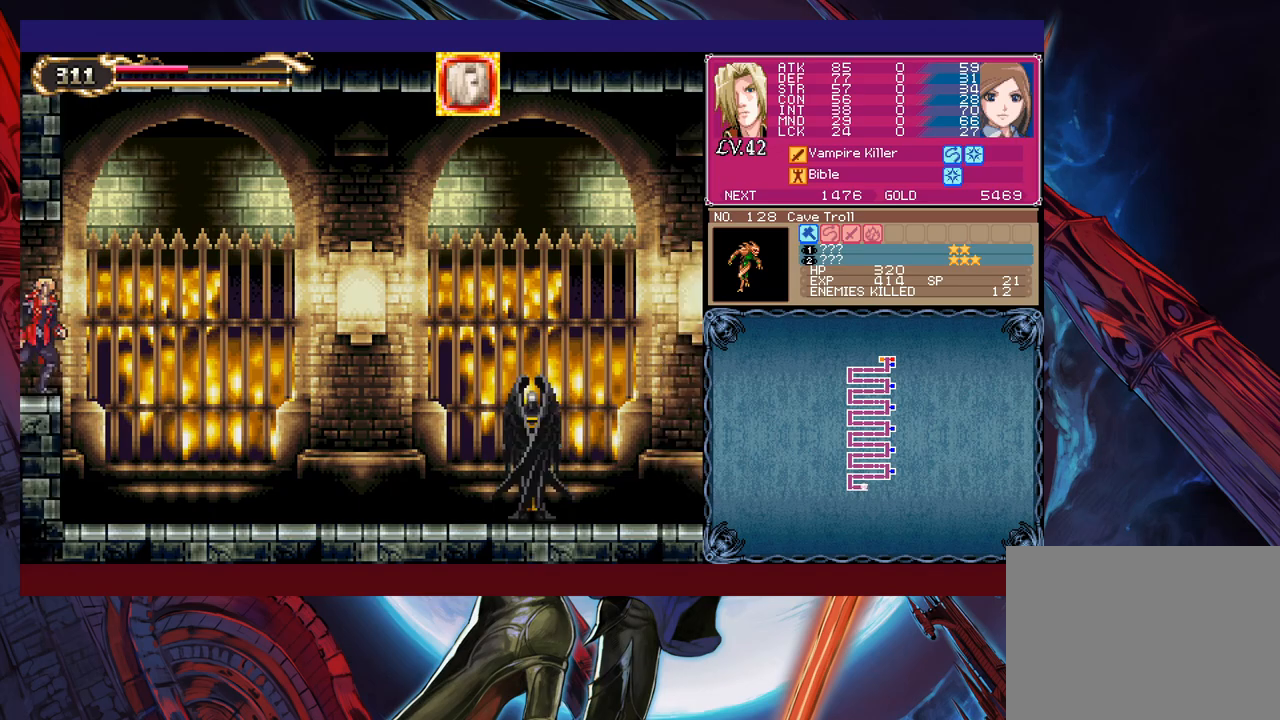
{"buttons": [], "left_stick": "center", "events": []}
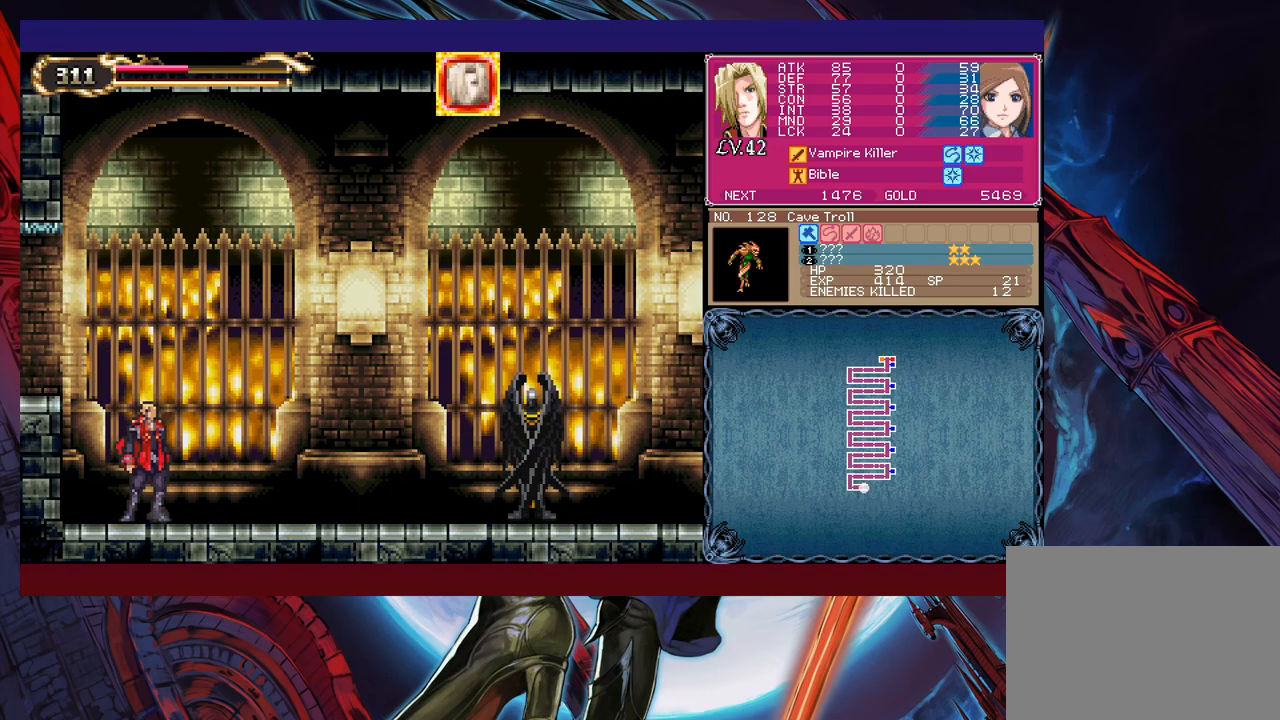
{"buttons": [], "left_stick": "right", "events": [[217, "left_stick", "right"]]}